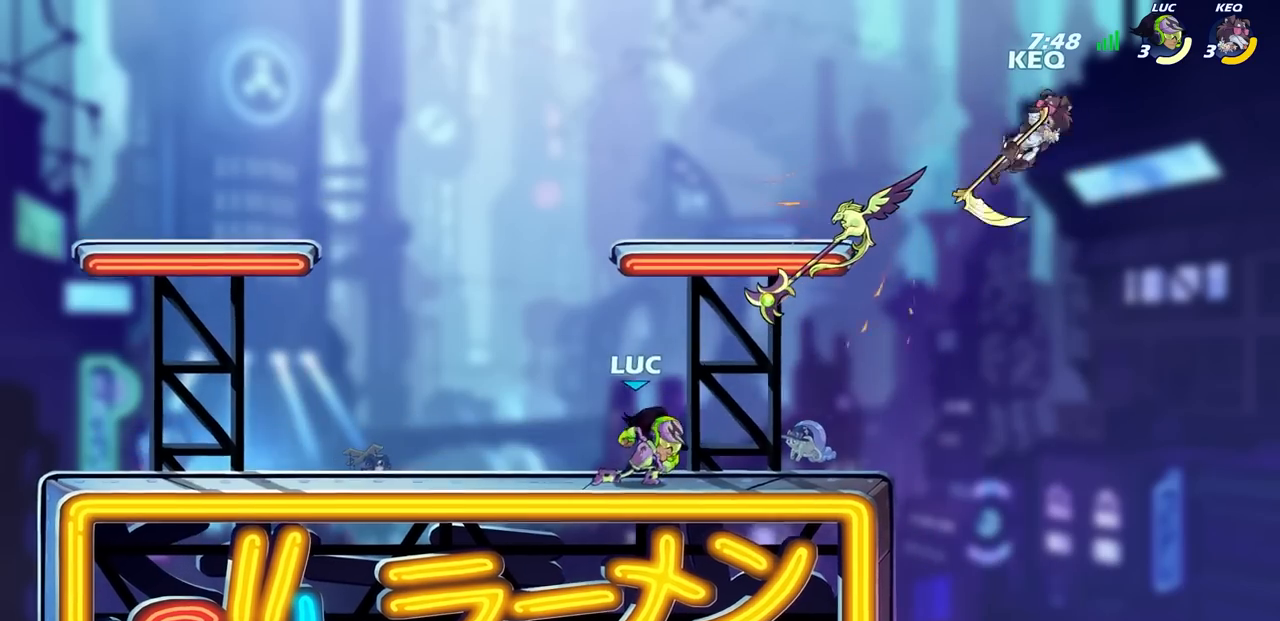
Gameplay with a controller (PlayStation layout); each line is a JSON object with the inputs held at the frame after it. "events" lists button and stick changes between this image and that frame as [ms after this image, input, new state], when the widget could be followed in between.
{"buttons": [], "left_stick": "up-right", "right_stick": "center", "events": [[117, "L1", "down"], [183, "L1", "up"], [317, "left_stick", "up-right"]]}
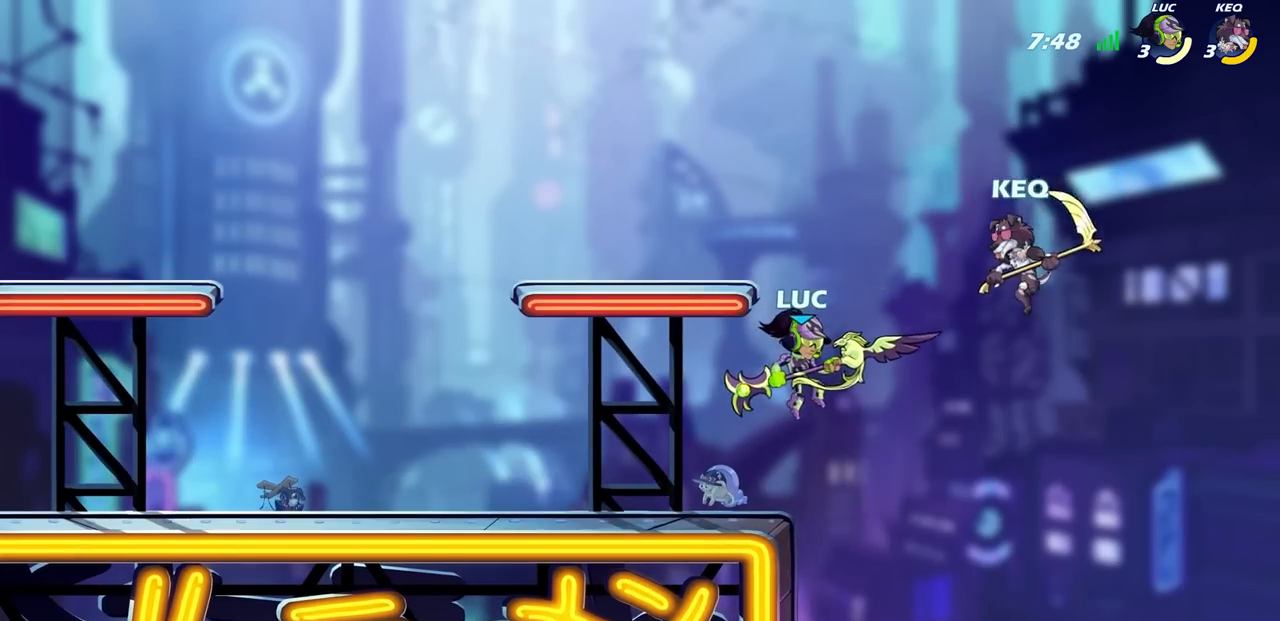
{"buttons": [], "left_stick": "center", "right_stick": "center", "events": [[33, "R2", "down"], [33, "left_stick", "center"], [67, "SQUARE", "down"], [83, "R2", "up"], [117, "SQUARE", "up"]]}
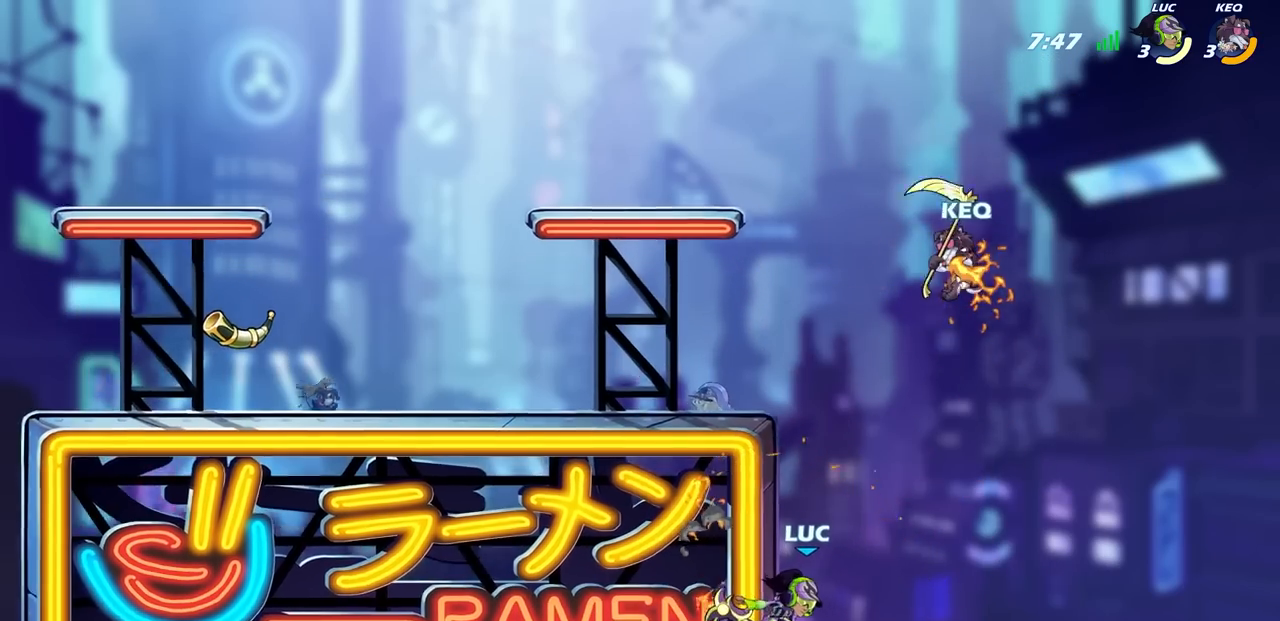
{"buttons": [], "left_stick": "up-right", "right_stick": "center", "events": [[50, "left_stick", "up-right"], [167, "CROSS", "down"], [300, "CROSS", "up"]]}
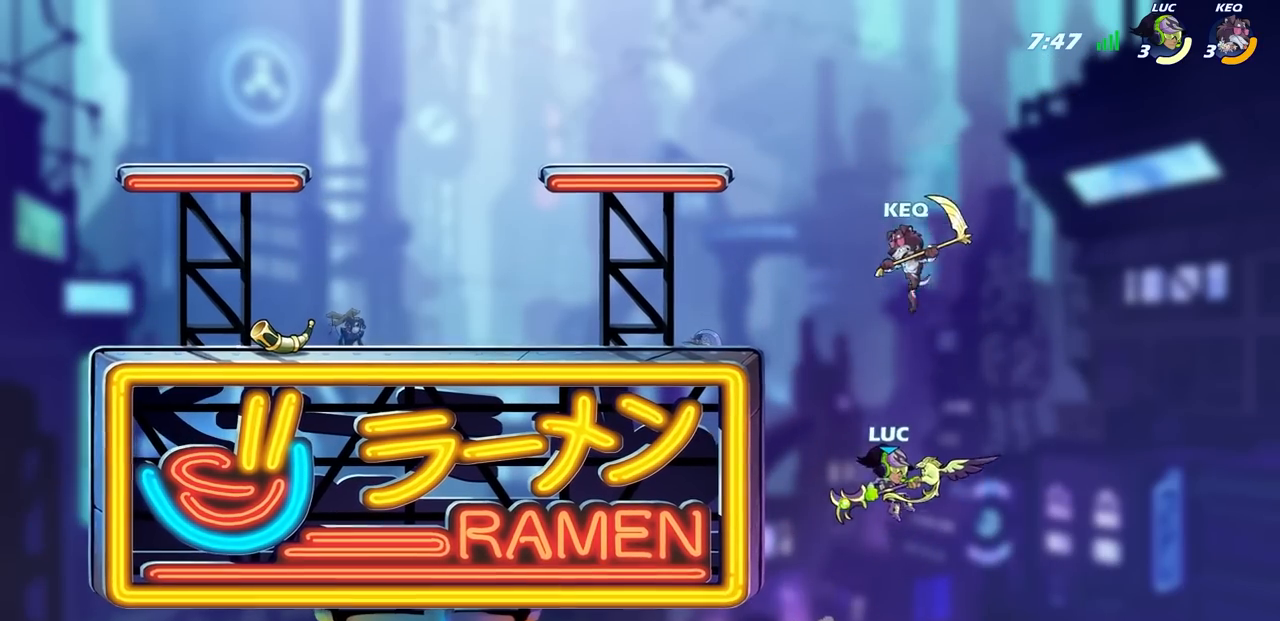
{"buttons": [], "left_stick": "center", "right_stick": "center", "events": [[17, "left_stick", "up-left"], [83, "CIRCLE", "down"], [83, "left_stick", "center"], [200, "CIRCLE", "up"]]}
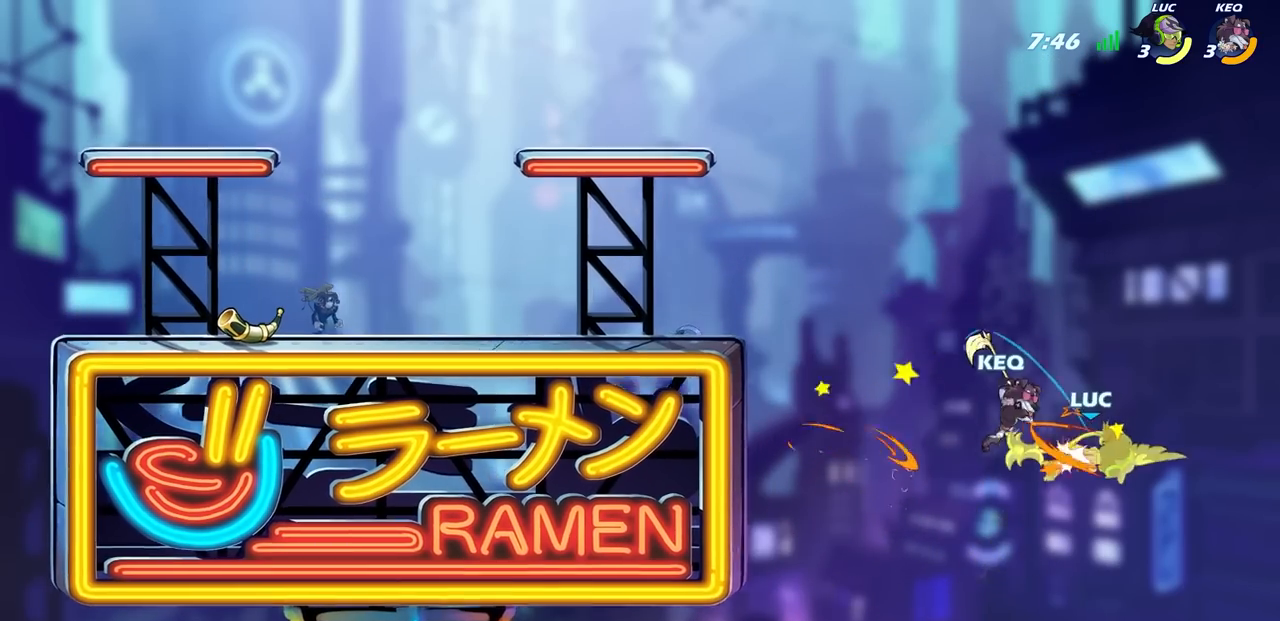
{"buttons": ["CROSS", "R2"], "left_stick": "left", "right_stick": "center", "events": [[117, "left_stick", "up"], [200, "CROSS", "down"], [217, "R2", "down"], [300, "left_stick", "up-left"], [483, "left_stick", "left"]]}
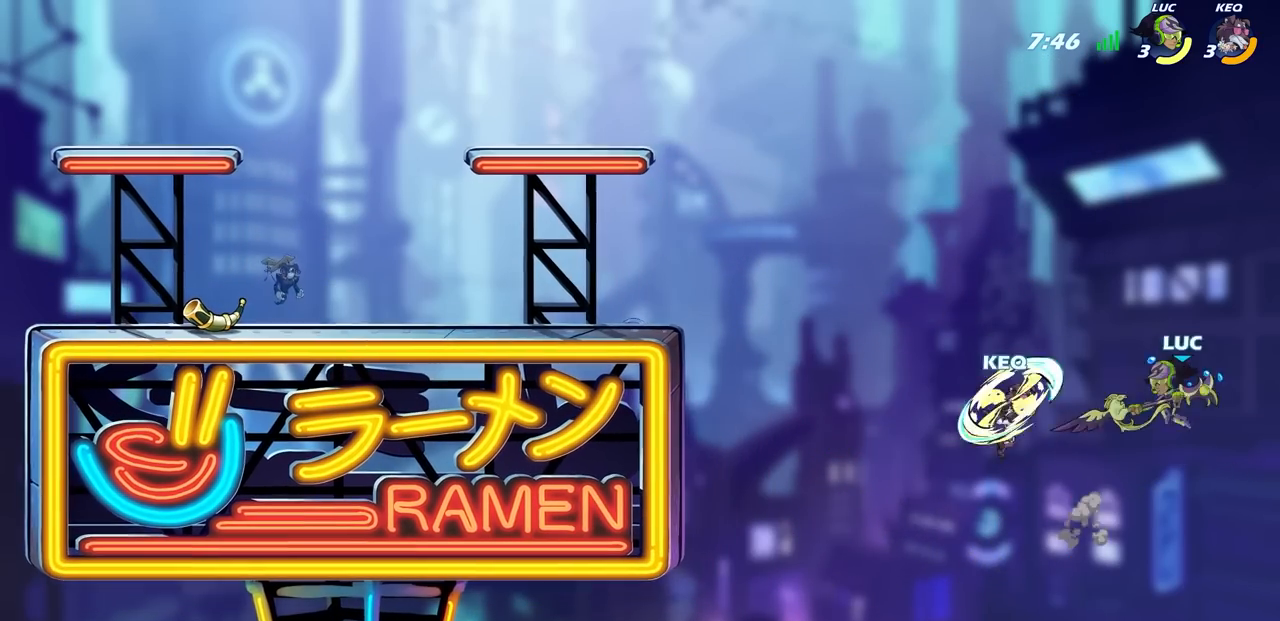
{"buttons": [], "left_stick": "left", "right_stick": "center", "events": [[67, "R2", "up"], [83, "CROSS", "up"], [167, "SQUARE", "down"], [250, "SQUARE", "up"]]}
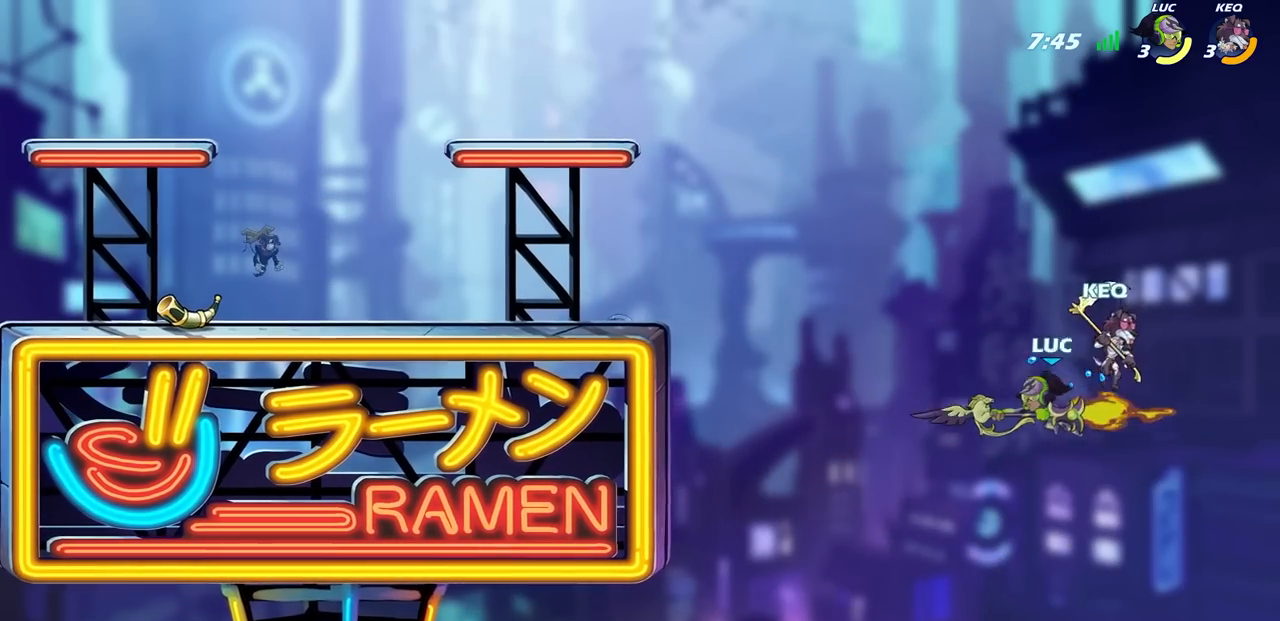
{"buttons": [], "left_stick": "left", "right_stick": "center", "events": []}
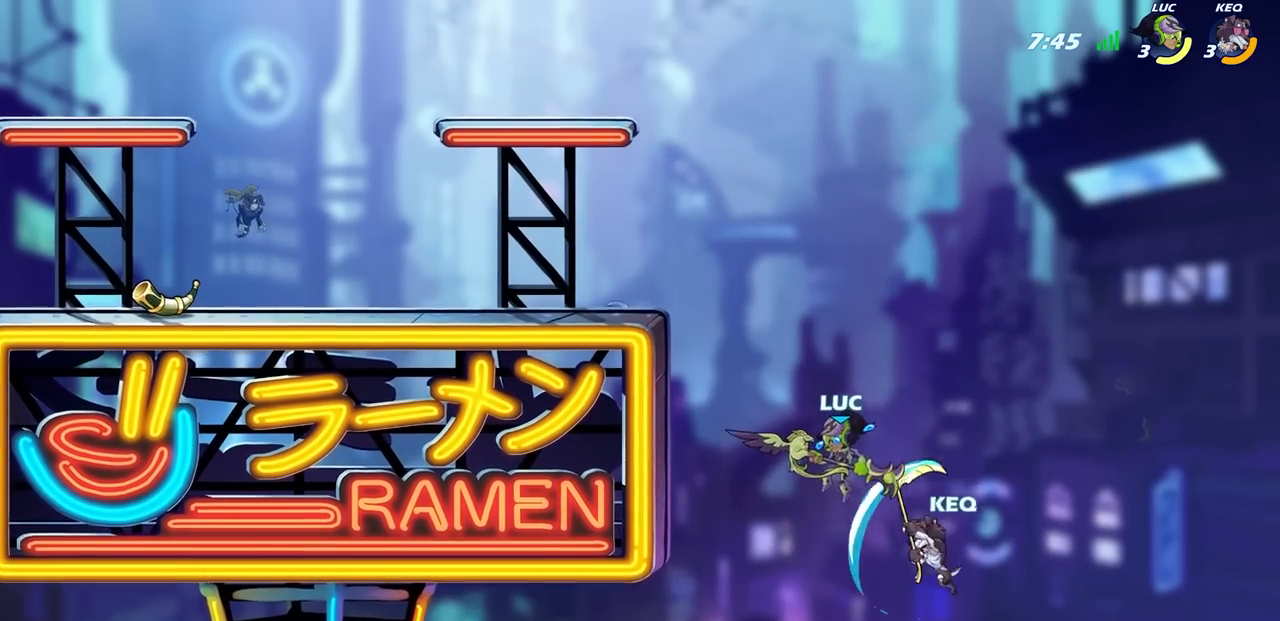
{"buttons": [], "left_stick": "up", "right_stick": "center", "events": [[100, "CROSS", "down"], [133, "R2", "down"], [150, "left_stick", "up-left"], [233, "CROSS", "up"], [267, "R2", "up"], [333, "CROSS", "down"], [333, "L3", "down"], [333, "R2", "down"], [350, "CIRCLE", "down"], [383, "CIRCLE", "up"], [400, "L3", "up"], [400, "left_stick", "up"], [417, "CROSS", "up"], [467, "R2", "up"]]}
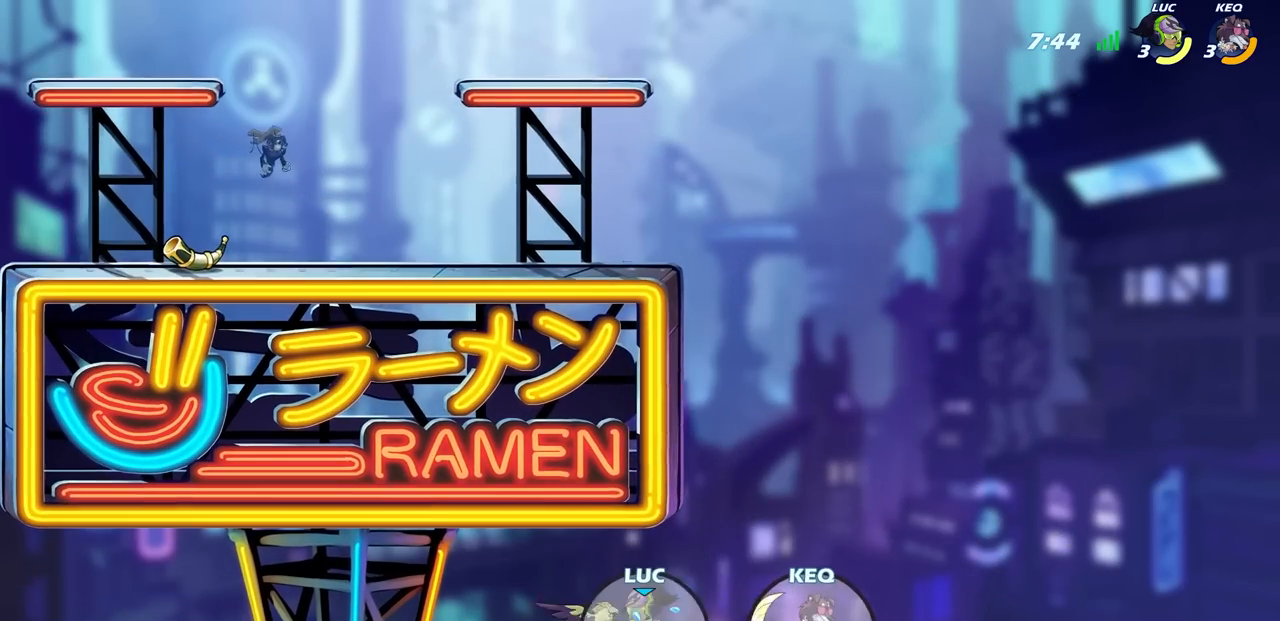
{"buttons": [], "left_stick": "right", "right_stick": "center", "events": [[17, "CROSS", "down"], [17, "R2", "down"], [17, "left_stick", "up-right"], [50, "SQUARE", "down"], [67, "SQUARE", "up"], [117, "CROSS", "up"], [133, "R2", "up"], [133, "left_stick", "right"], [183, "CROSS", "down"], [183, "R2", "down"], [183, "SQUARE", "down"], [183, "right_stick", "up-right"], [200, "TRIANGLE", "down"], [250, "TRIANGLE", "up"], [267, "CROSS", "up"], [267, "SQUARE", "up"], [317, "R2", "up"], [317, "right_stick", "center"], [333, "SELECT", "down"], [367, "R2", "down"], [367, "SQUARE", "down"], [417, "SELECT", "up"], [450, "SQUARE", "up"], [483, "R2", "up"]]}
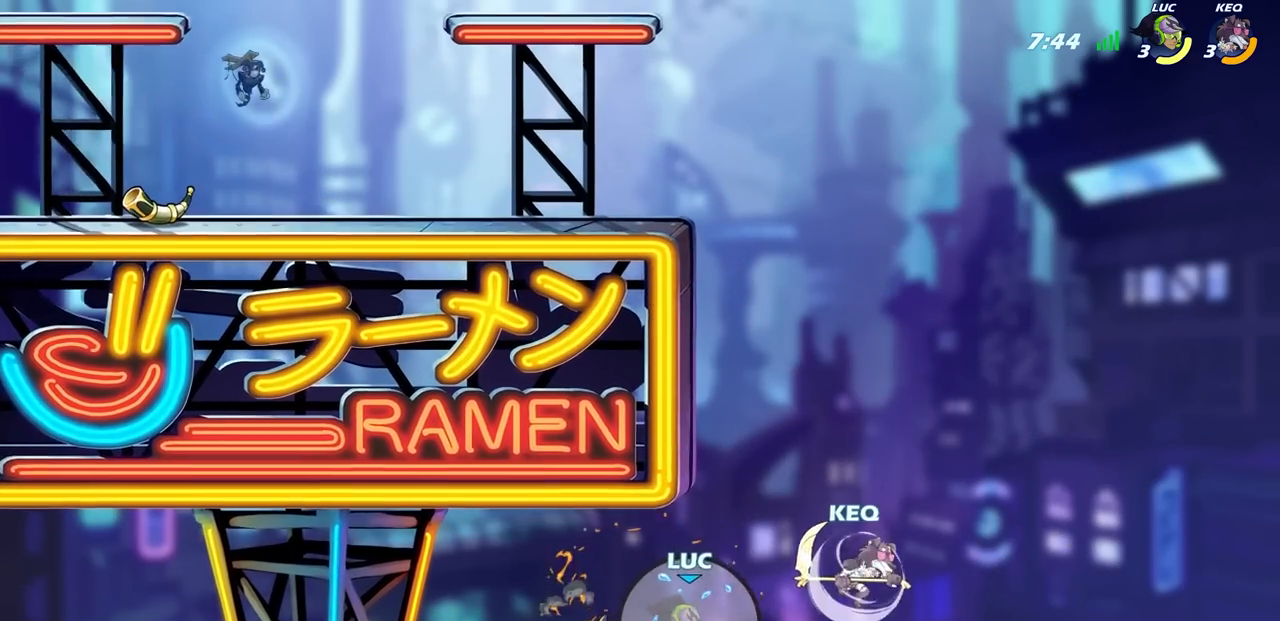
{"buttons": ["CROSS", "R2"], "left_stick": "right", "right_stick": "center", "events": [[67, "R2", "down"], [67, "SQUARE", "down"], [150, "SQUARE", "up"], [167, "R2", "up"], [267, "R2", "down"], [283, "CROSS", "down"], [300, "SQUARE", "down"], [367, "SQUARE", "up"], [400, "CROSS", "up"], [400, "R2", "up"], [467, "R2", "down"], [500, "CROSS", "down"]]}
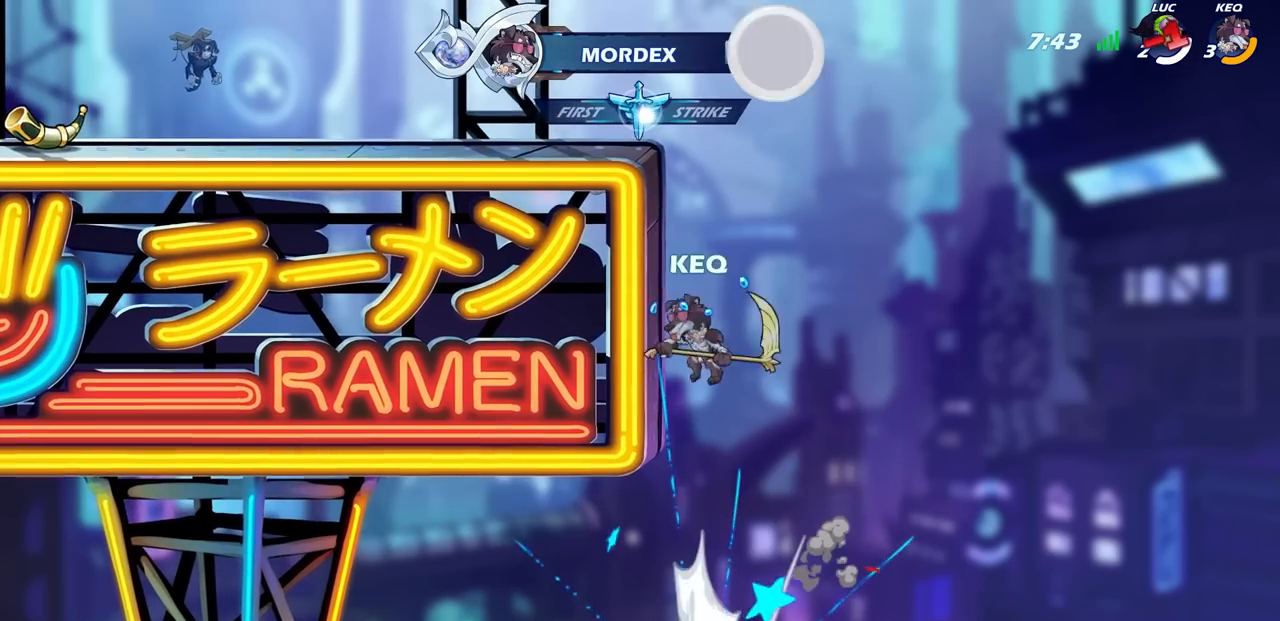
{"buttons": [], "left_stick": "center", "right_stick": "center", "events": [[67, "L2", "down"], [100, "CROSS", "up"], [100, "R2", "up"], [267, "L2", "up"], [317, "left_stick", "center"]]}
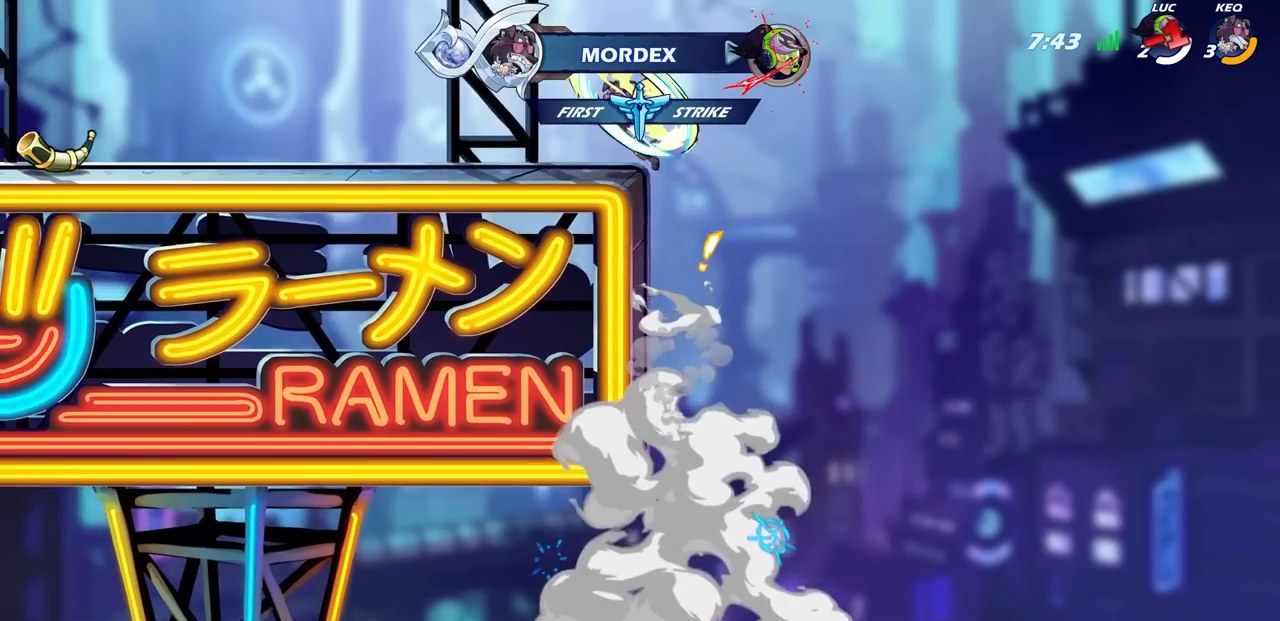
{"buttons": [], "left_stick": "center", "right_stick": "center", "events": []}
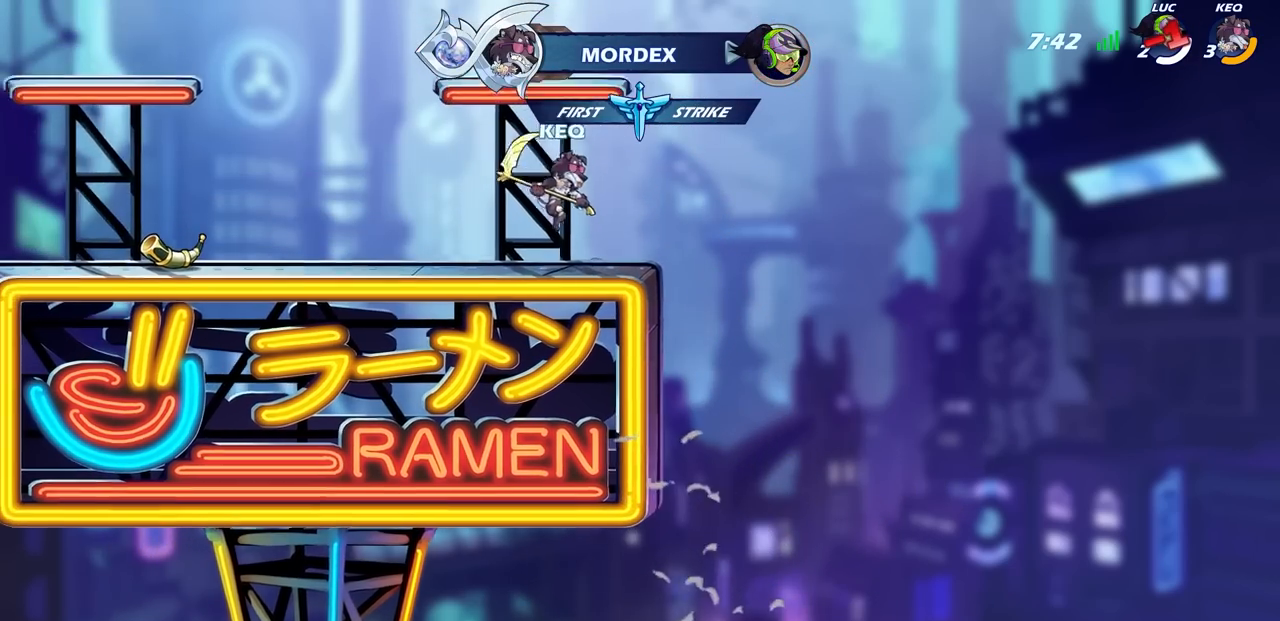
{"buttons": [], "left_stick": "center", "right_stick": "center", "events": []}
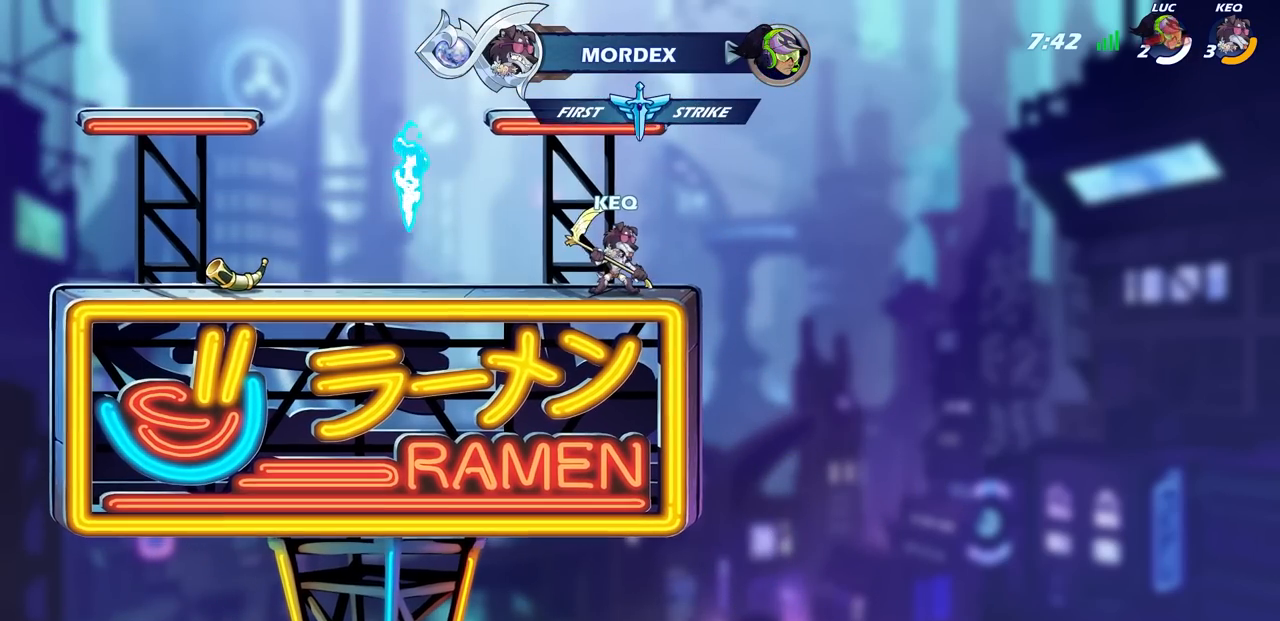
{"buttons": [], "left_stick": "center", "right_stick": "center", "events": []}
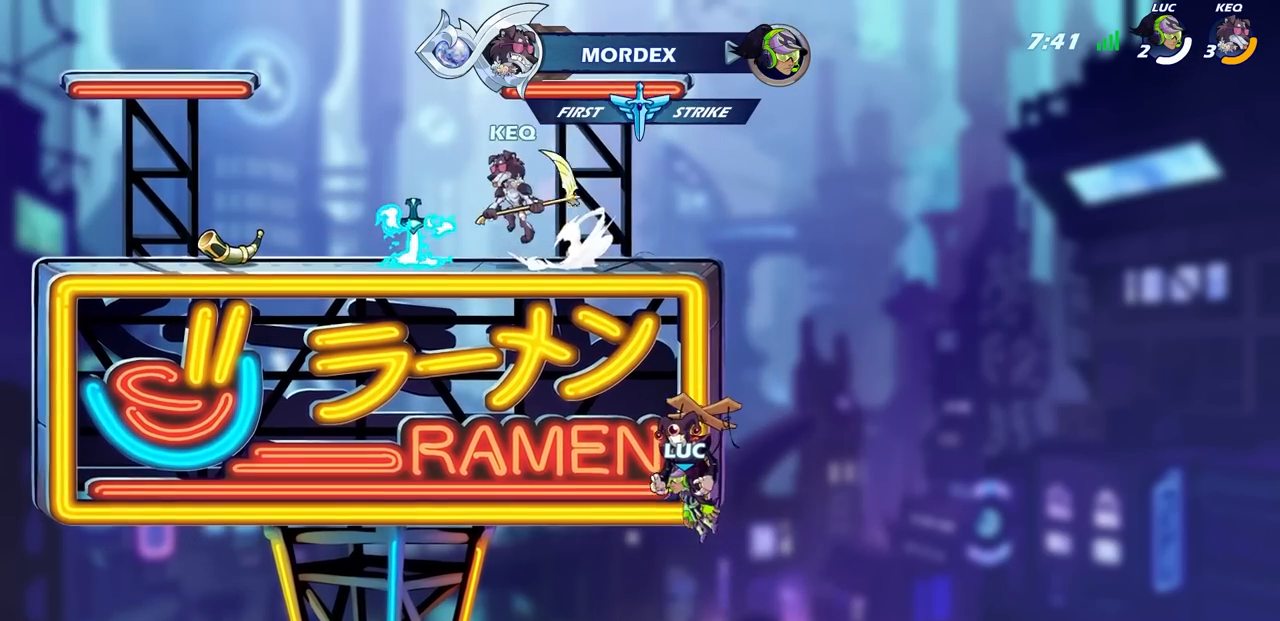
{"buttons": [], "left_stick": "center", "right_stick": "center", "events": []}
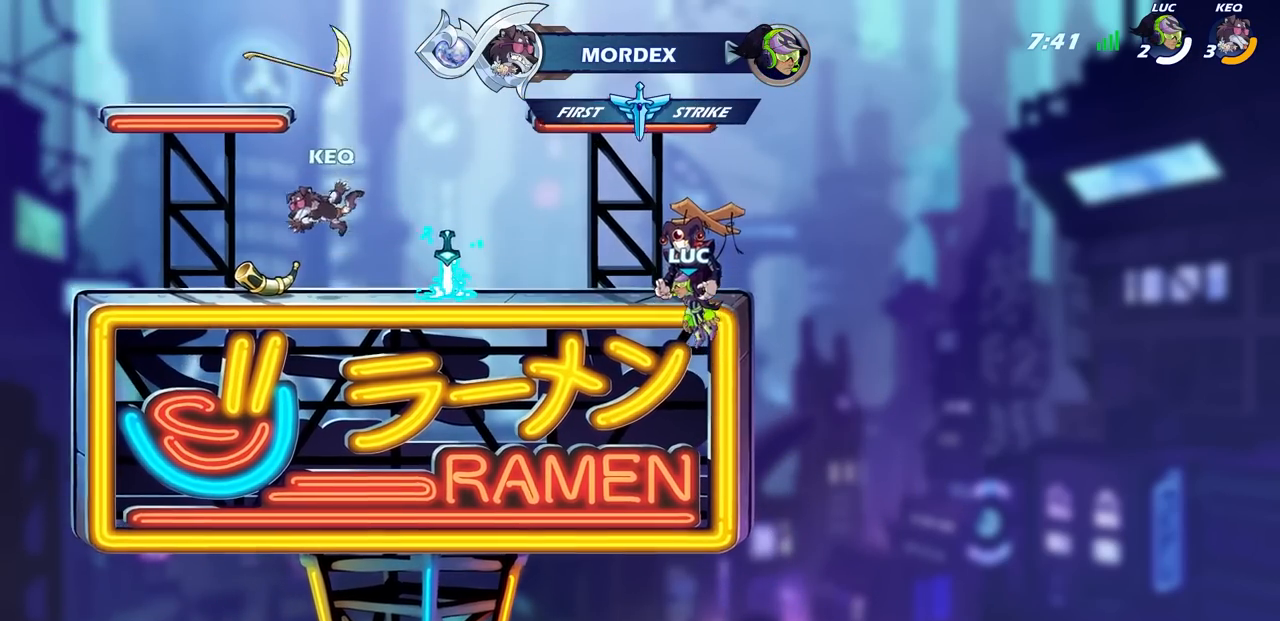
{"buttons": [], "left_stick": "center", "right_stick": "center", "events": []}
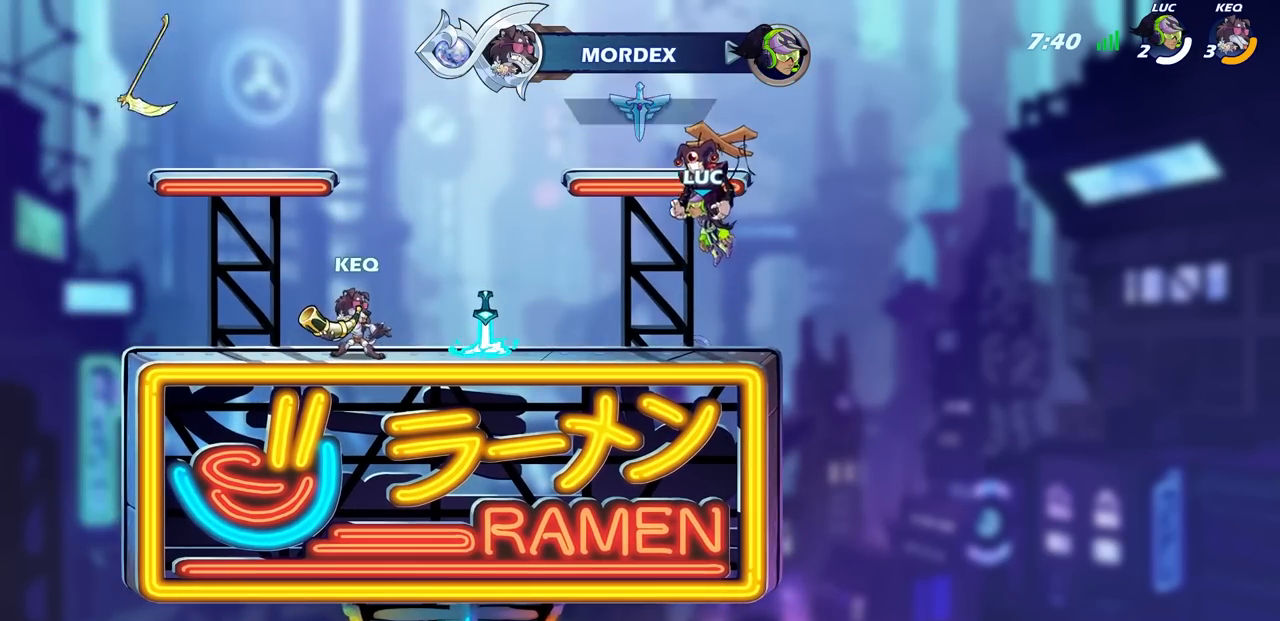
{"buttons": [], "left_stick": "center", "right_stick": "center", "events": []}
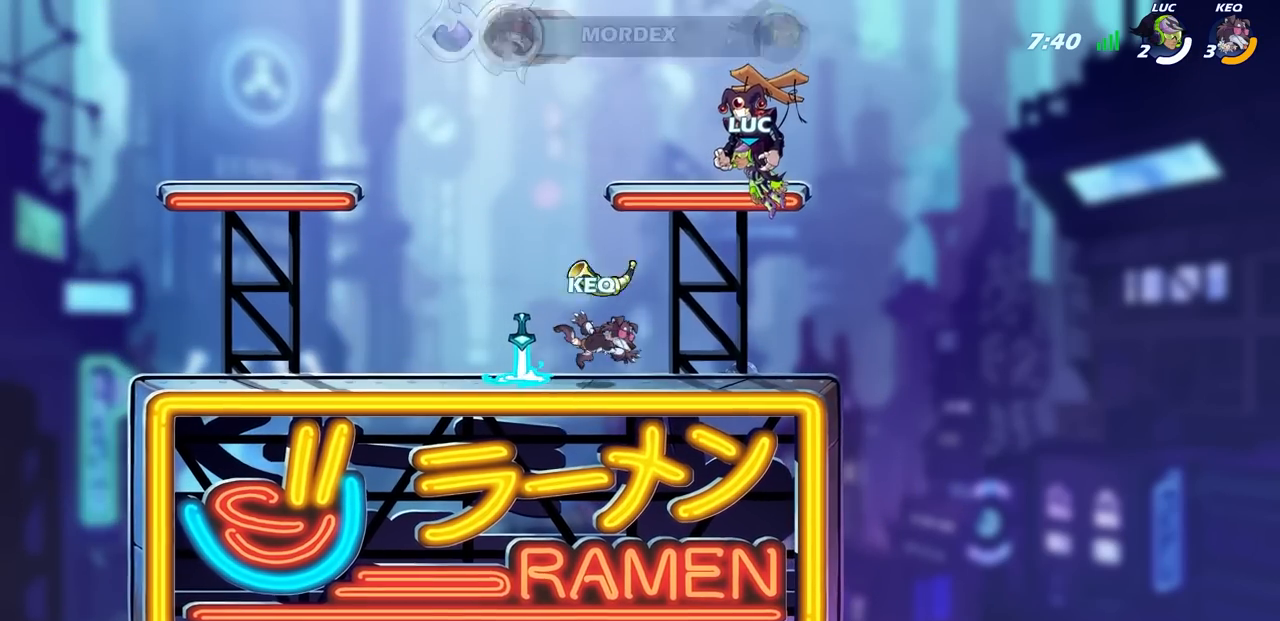
{"buttons": [], "left_stick": "center", "right_stick": "center", "events": []}
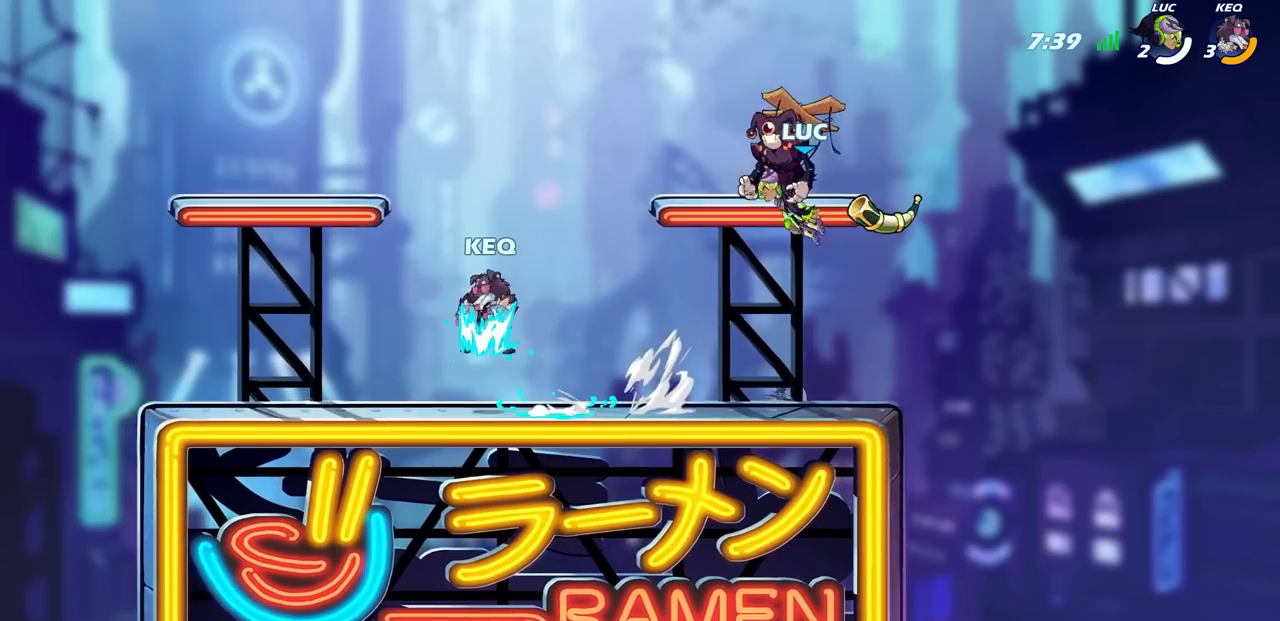
{"buttons": [], "left_stick": "center", "right_stick": "center", "events": []}
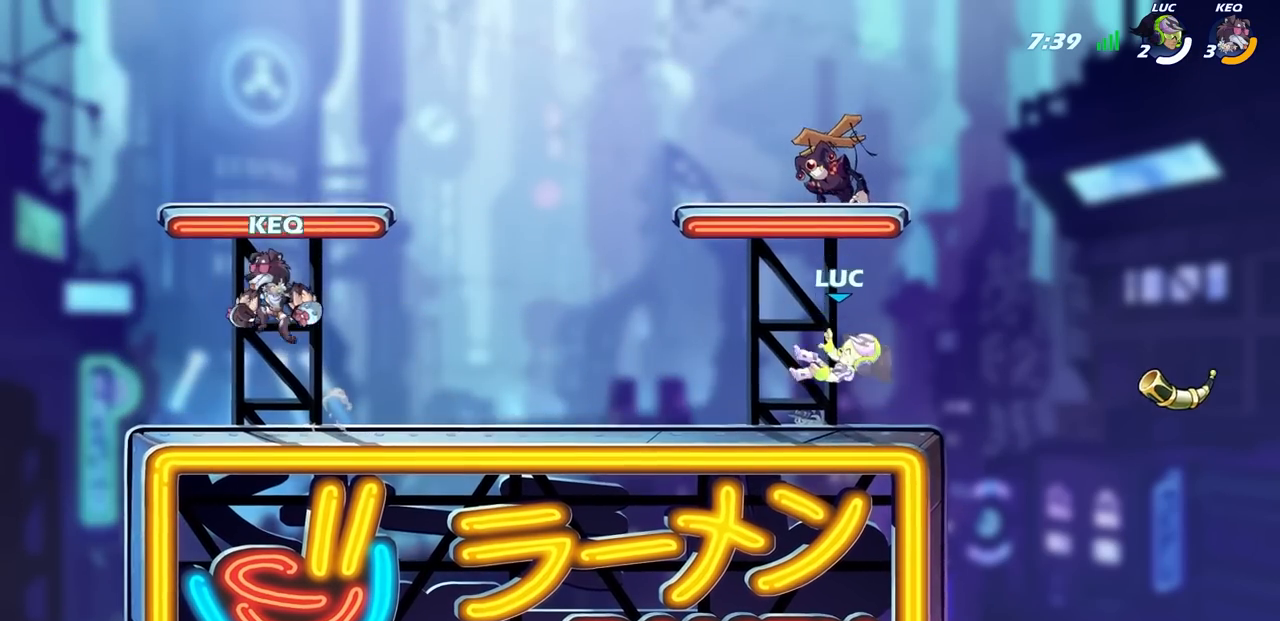
{"buttons": [], "left_stick": "center", "right_stick": "center", "events": []}
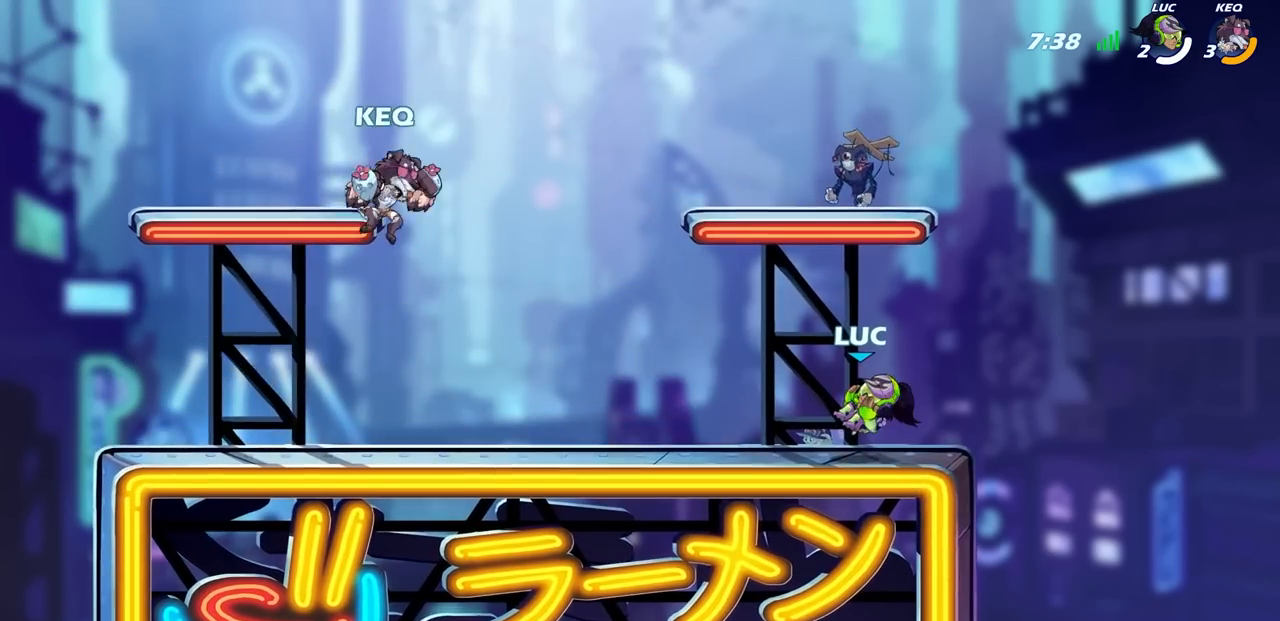
{"buttons": [], "left_stick": "center", "right_stick": "center", "events": [[167, "left_stick", "left"], [217, "R2", "down"], [350, "left_stick", "center"], [367, "R2", "up"]]}
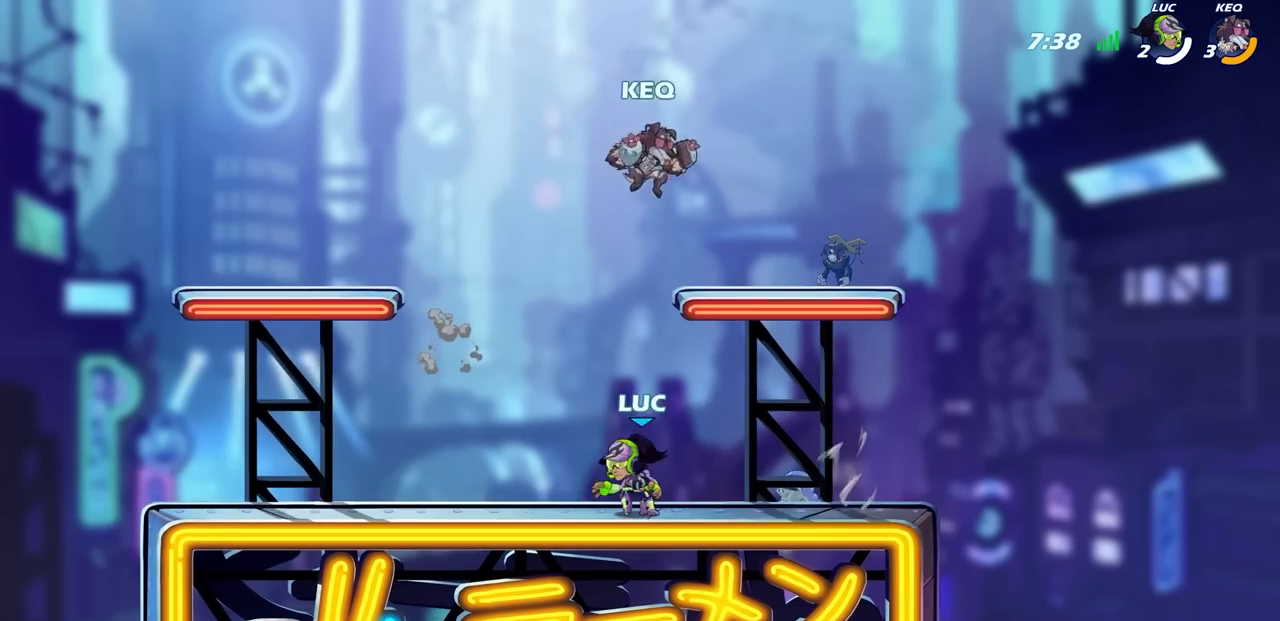
{"buttons": ["CROSS"], "left_stick": "center", "right_stick": "center", "events": [[50, "left_stick", "left"], [250, "CROSS", "down"], [367, "CROSS", "up"], [450, "CROSS", "down"], [467, "left_stick", "center"]]}
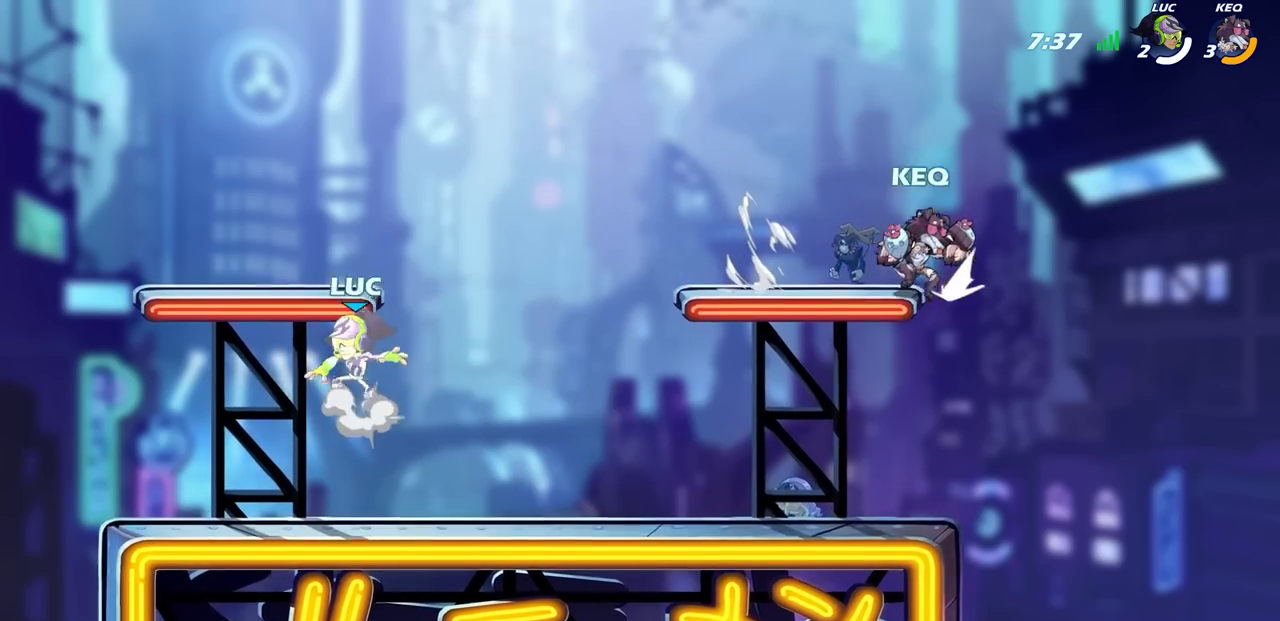
{"buttons": [], "left_stick": "down-left", "right_stick": "center", "events": [[67, "CROSS", "up"], [150, "CROSS", "down"], [250, "CROSS", "up"], [333, "left_stick", "down"], [400, "left_stick", "down-left"]]}
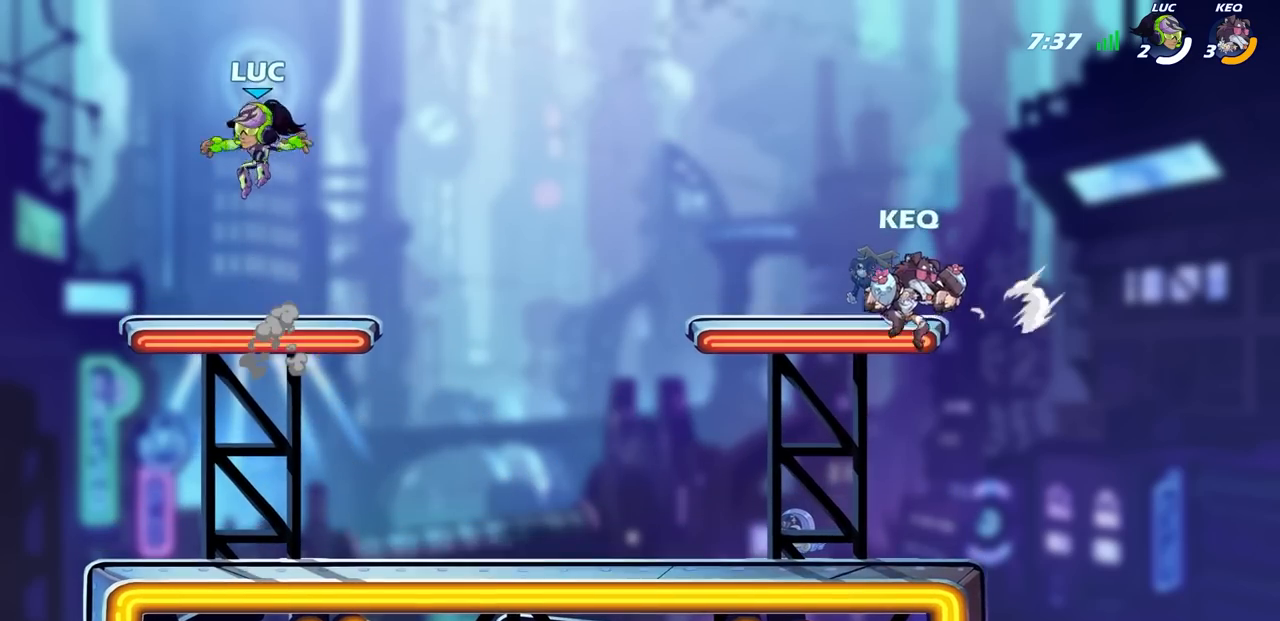
{"buttons": [], "left_stick": "center", "right_stick": "center", "events": [[50, "left_stick", "left"], [283, "left_stick", "up"], [333, "left_stick", "right"], [433, "left_stick", "up-left"], [500, "left_stick", "center"]]}
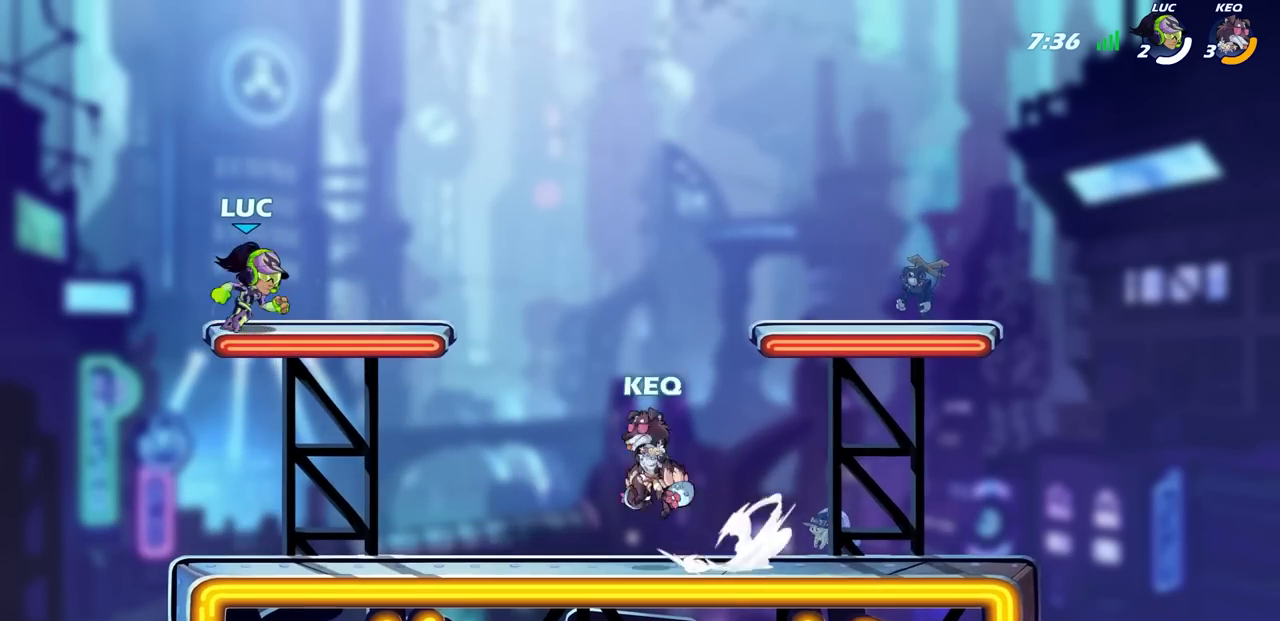
{"buttons": [], "left_stick": "right", "right_stick": "center", "events": [[17, "left_stick", "right"], [83, "left_stick", "center"], [200, "left_stick", "left"], [283, "left_stick", "right"]]}
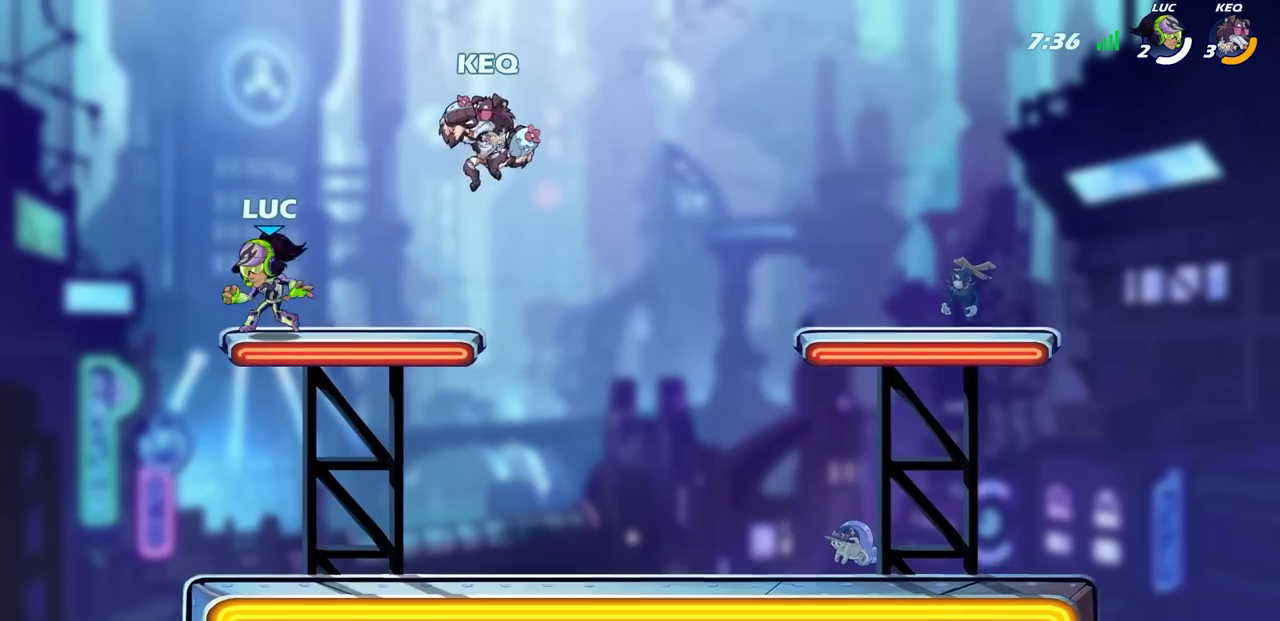
{"buttons": [], "left_stick": "right", "right_stick": "center", "events": [[33, "R2", "down"], [167, "CROSS", "down"], [167, "R2", "up"], [167, "left_stick", "center"], [217, "SQUARE", "down"], [283, "CROSS", "up"], [300, "right_stick", "down"], [317, "SQUARE", "up"], [367, "left_stick", "right"], [367, "right_stick", "center"]]}
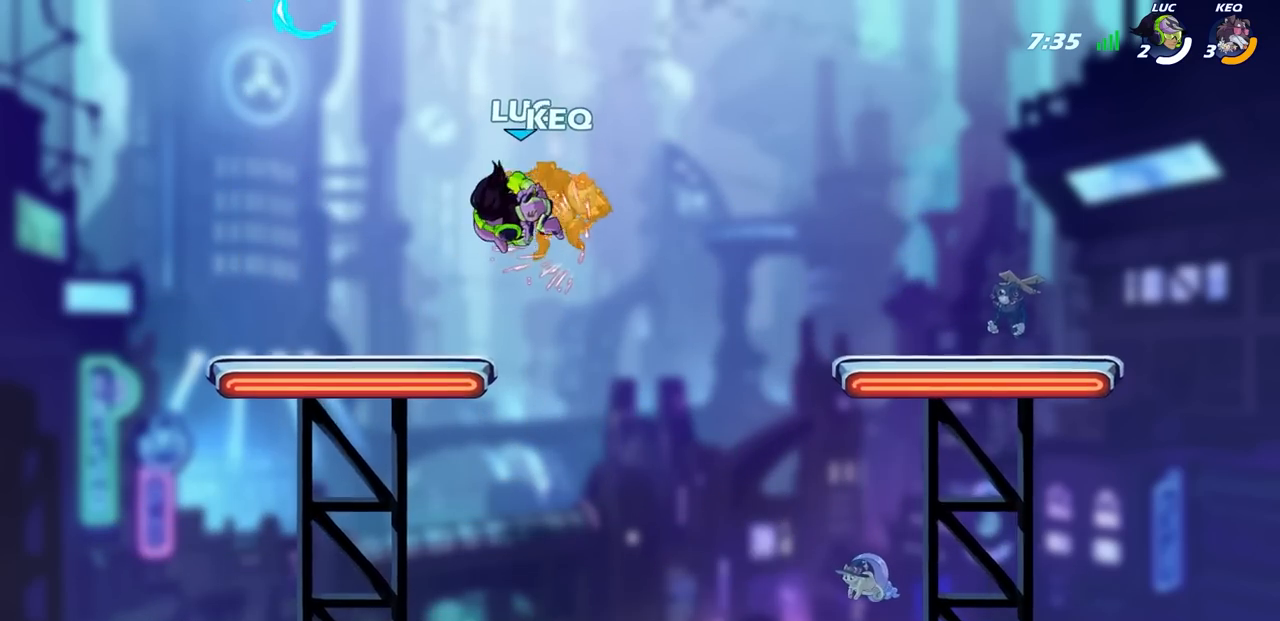
{"buttons": [], "left_stick": "left", "right_stick": "center", "events": [[33, "left_stick", "center"], [333, "left_stick", "left"]]}
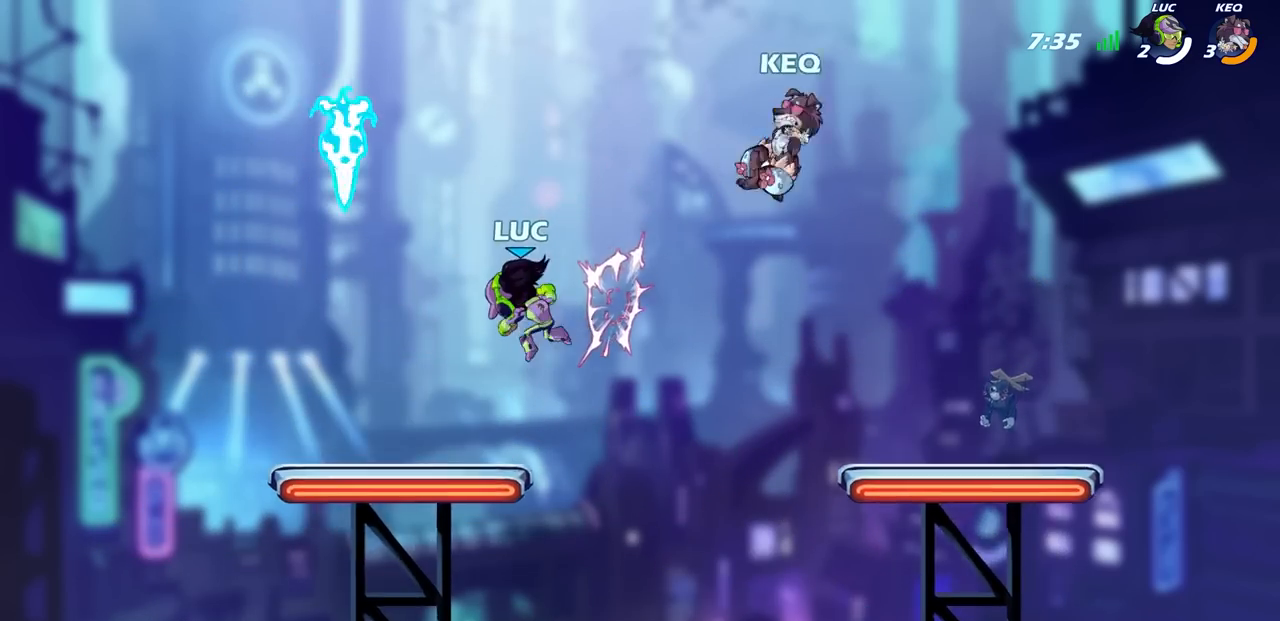
{"buttons": [], "left_stick": "right", "right_stick": "center", "events": [[300, "left_stick", "right"], [317, "R1", "down"], [400, "R1", "up"]]}